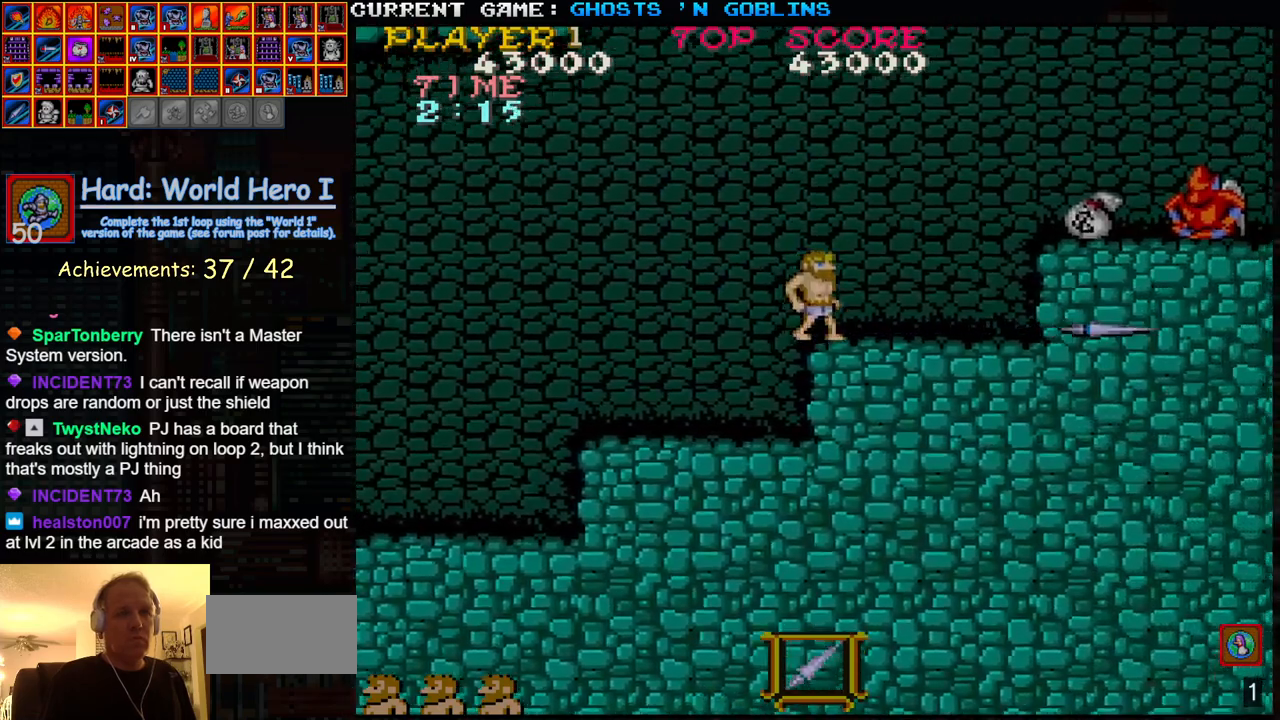
Gameplay with a controller (arcade stick); each line is a JSON object with the inputs held at the frame after it. "events" lists button and stick changes between this image and that frame as [ms after this image, input, new state], when the widget could be followed in between. Not read: L3 R3.
{"buttons": [], "left_stick": "right", "events": []}
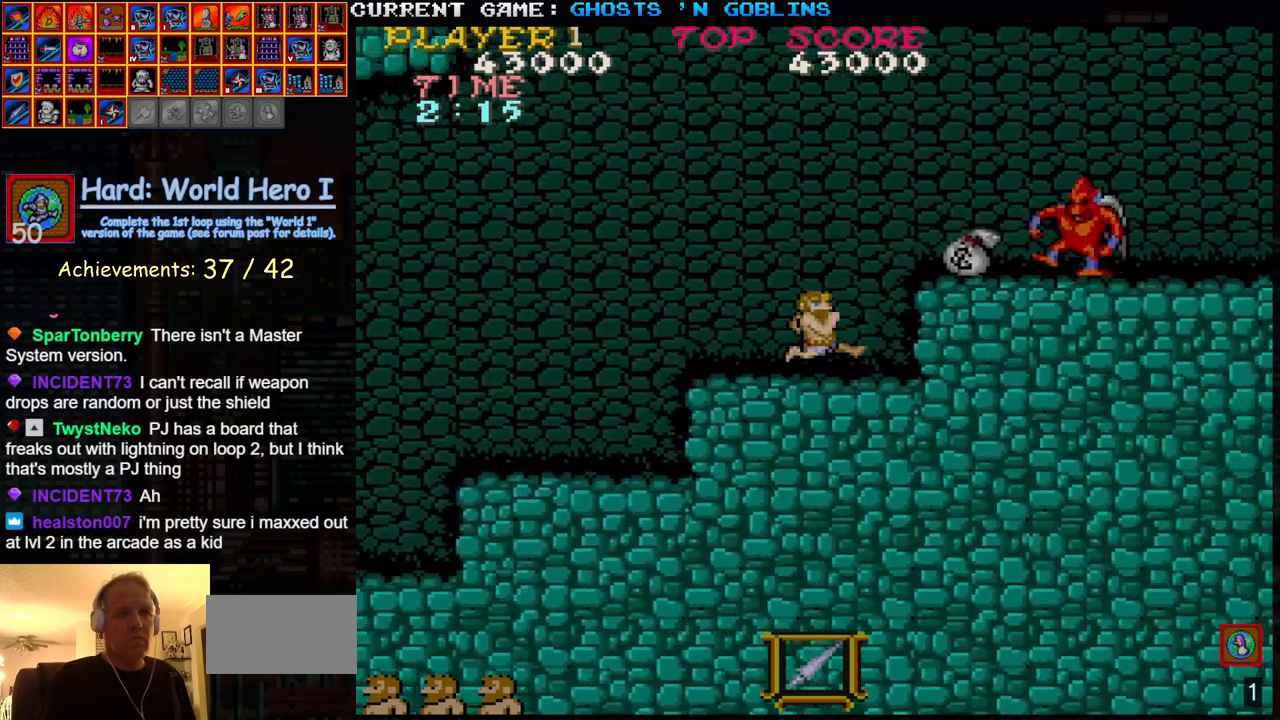
{"buttons": [], "left_stick": "center", "events": [[17, "TRIANGLE", "down"], [217, "TRIANGLE", "up"], [317, "left_stick", "center"], [400, "left_stick", "right"], [417, "SQUARE", "down"], [450, "left_stick", "center"], [467, "SQUARE", "up"]]}
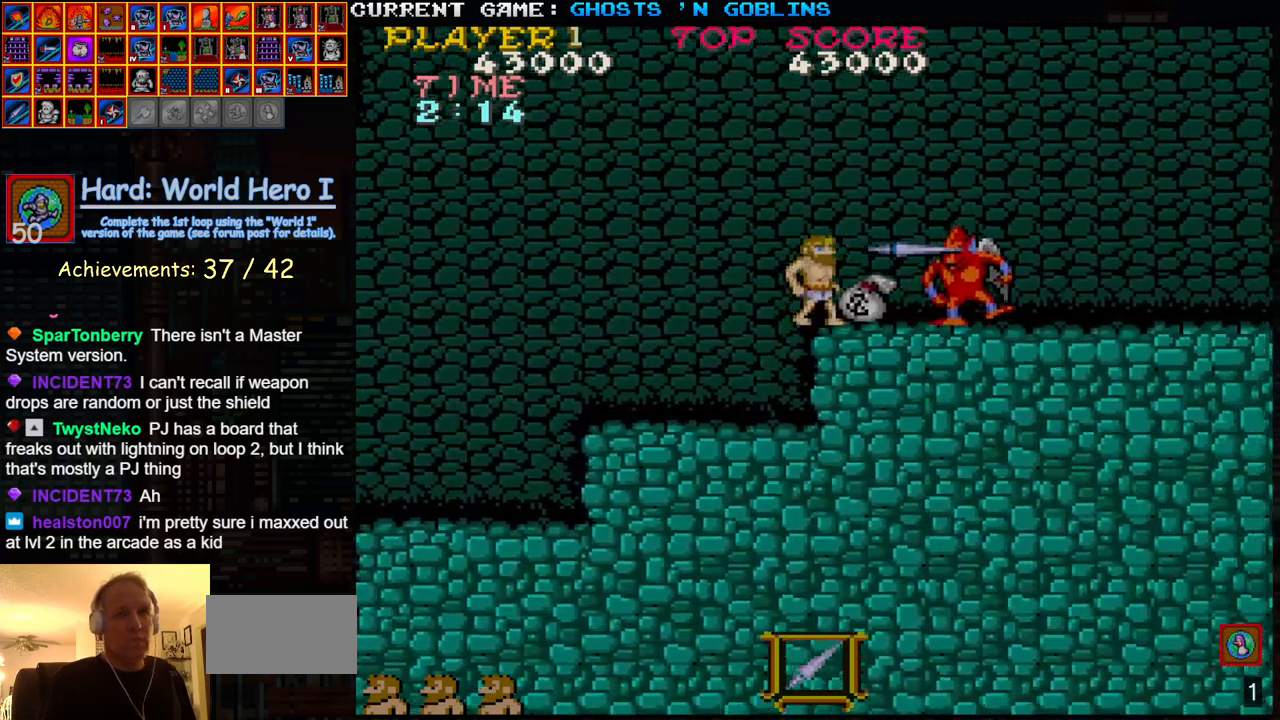
{"buttons": [], "left_stick": "right", "events": [[17, "left_stick", "right"], [33, "SQUARE", "down"], [67, "SQUARE", "up"], [67, "left_stick", "center"], [117, "left_stick", "right"], [133, "SQUARE", "down"], [183, "SQUARE", "up"], [183, "left_stick", "center"], [233, "left_stick", "right"], [250, "SQUARE", "down"], [283, "left_stick", "center"], [300, "SQUARE", "up"], [333, "SQUARE", "down"], [333, "left_stick", "right"], [383, "SQUARE", "up"]]}
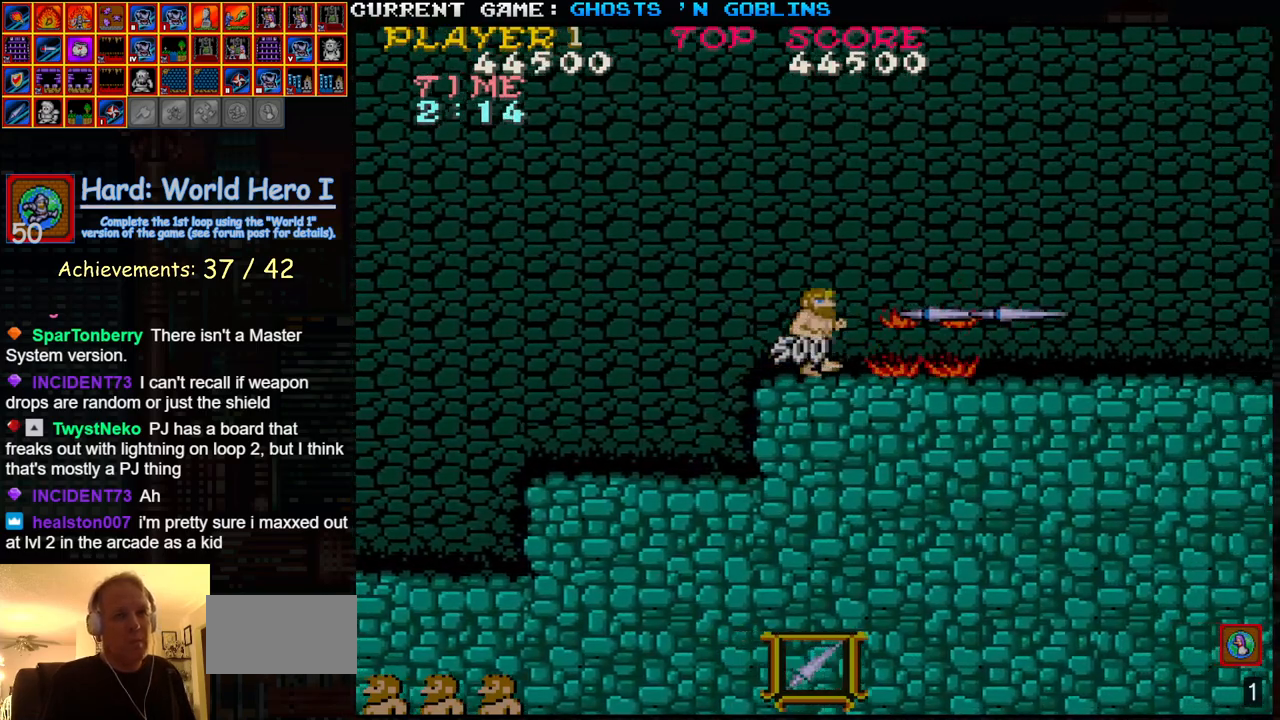
{"buttons": [], "left_stick": "right", "events": []}
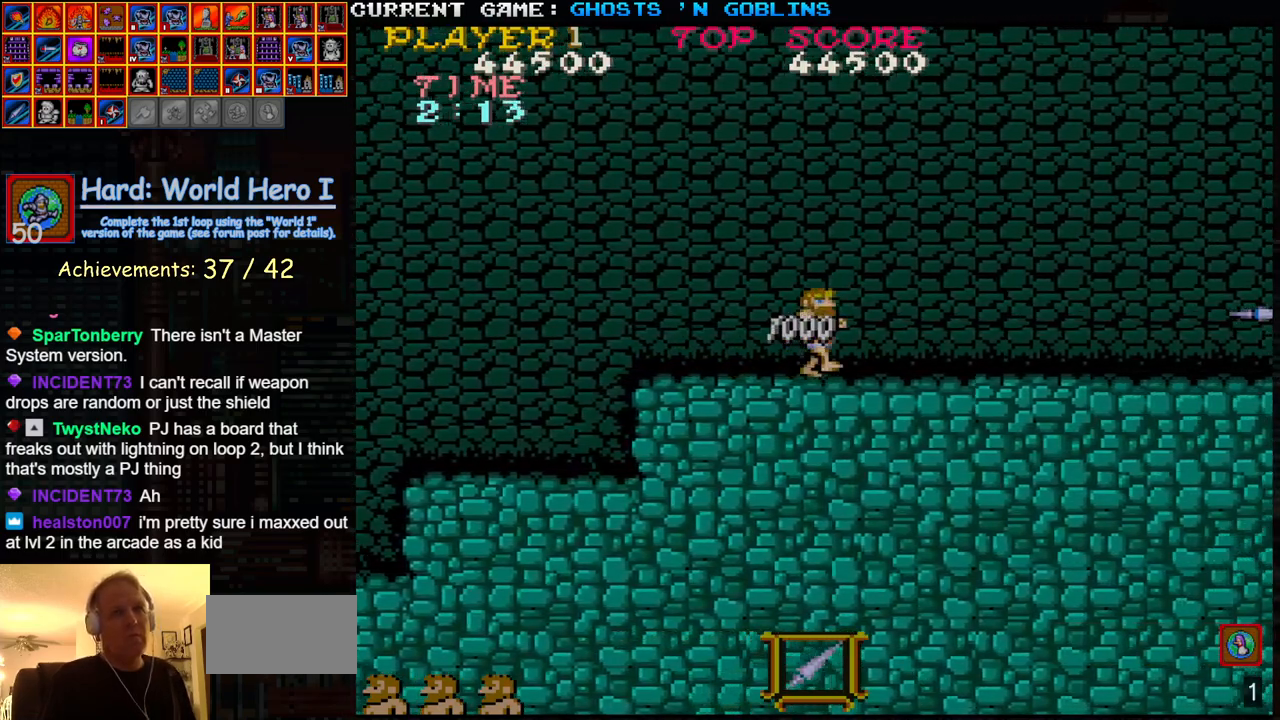
{"buttons": [], "left_stick": "right", "events": []}
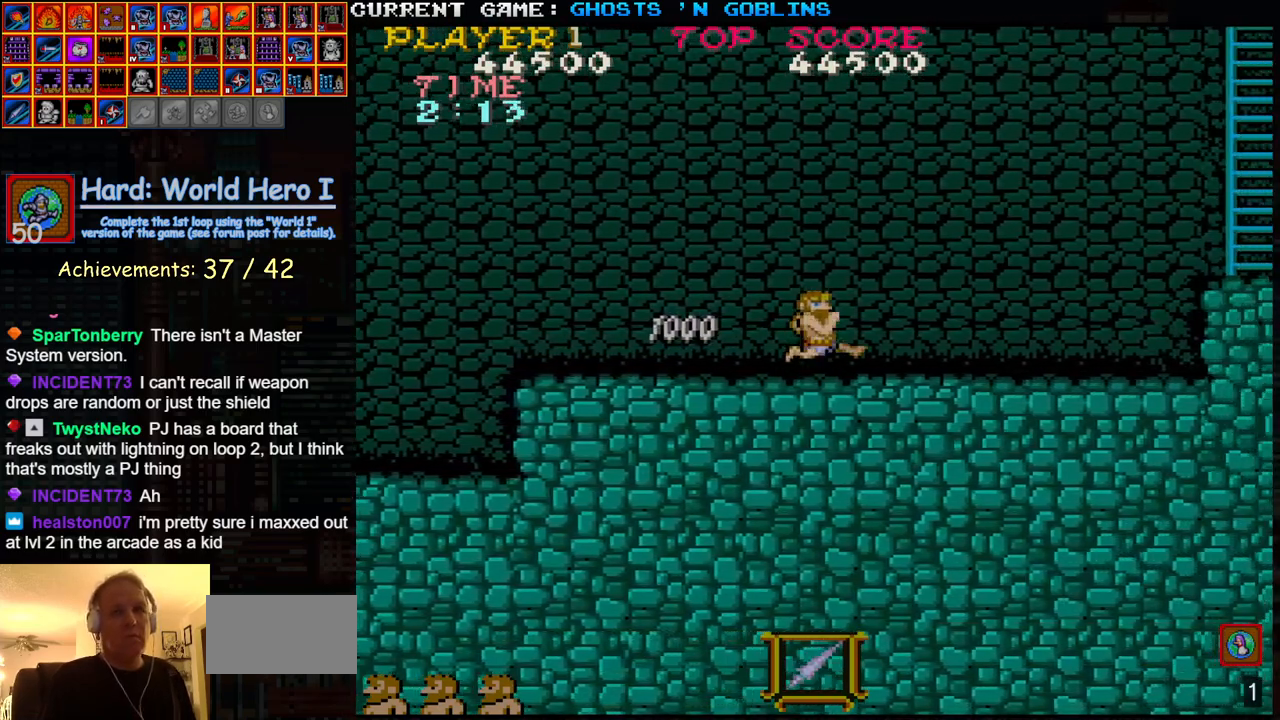
{"buttons": [], "left_stick": "center", "events": [[450, "left_stick", "center"]]}
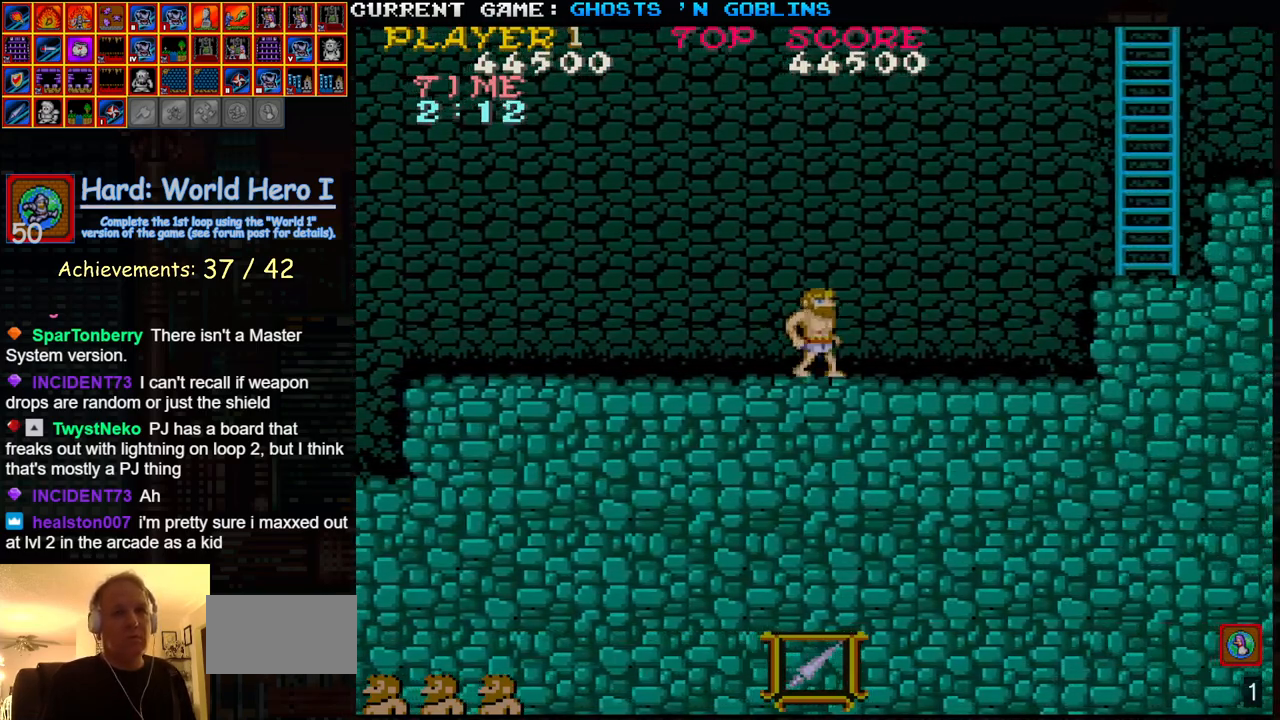
{"buttons": [], "left_stick": "center", "events": []}
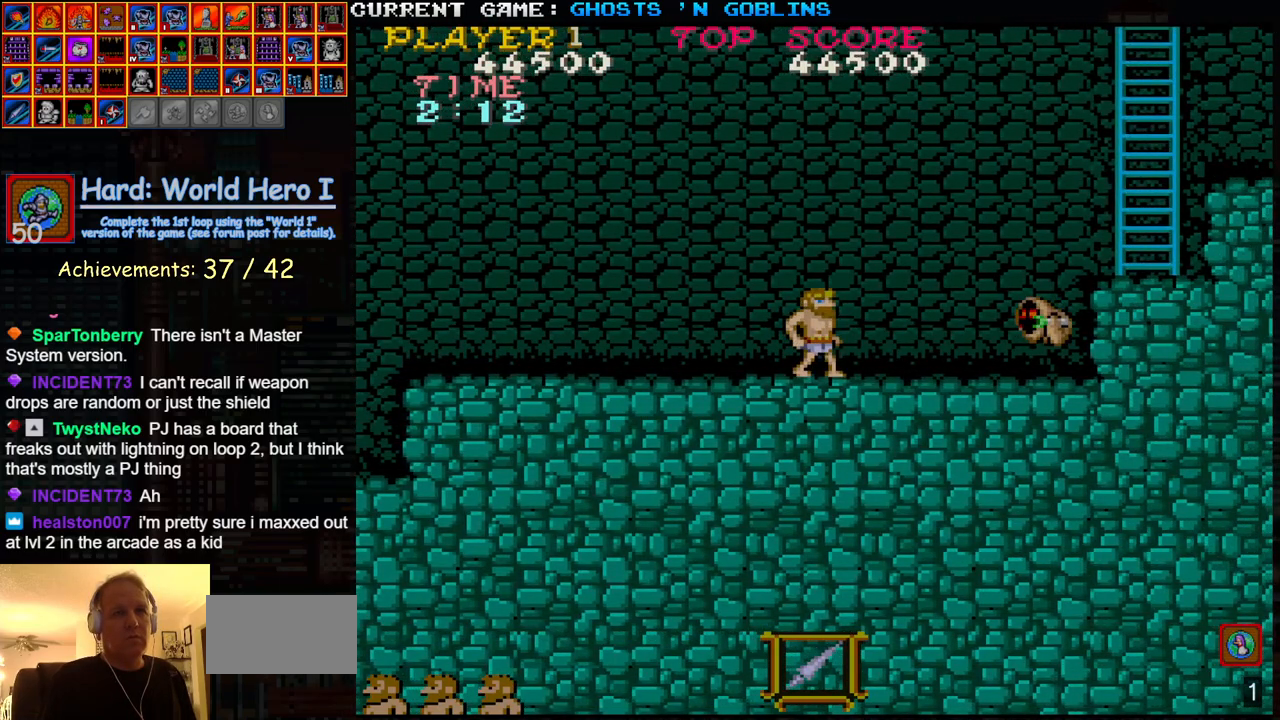
{"buttons": [], "left_stick": "center", "events": [[17, "SQUARE", "down"], [33, "SQUARE", "up"], [200, "SQUARE", "down"], [267, "SQUARE", "up"], [383, "SQUARE", "down"], [467, "SQUARE", "up"]]}
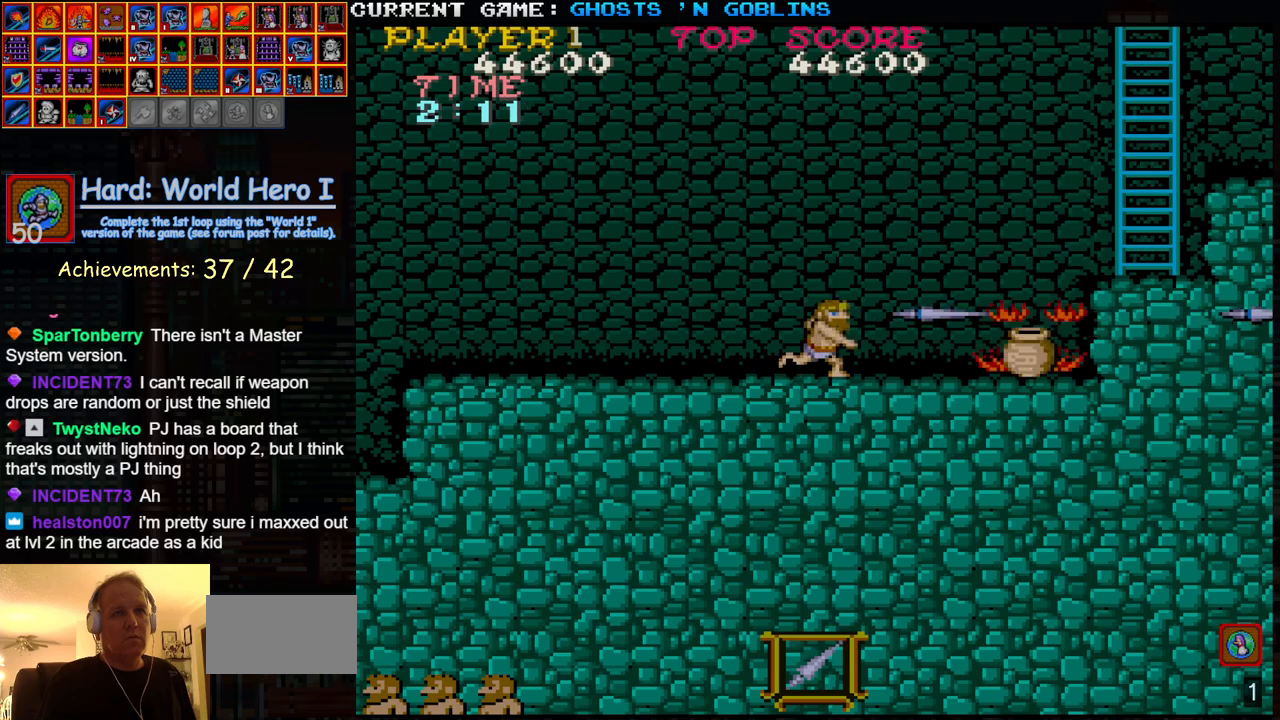
{"buttons": [], "left_stick": "right", "events": [[67, "left_stick", "right"]]}
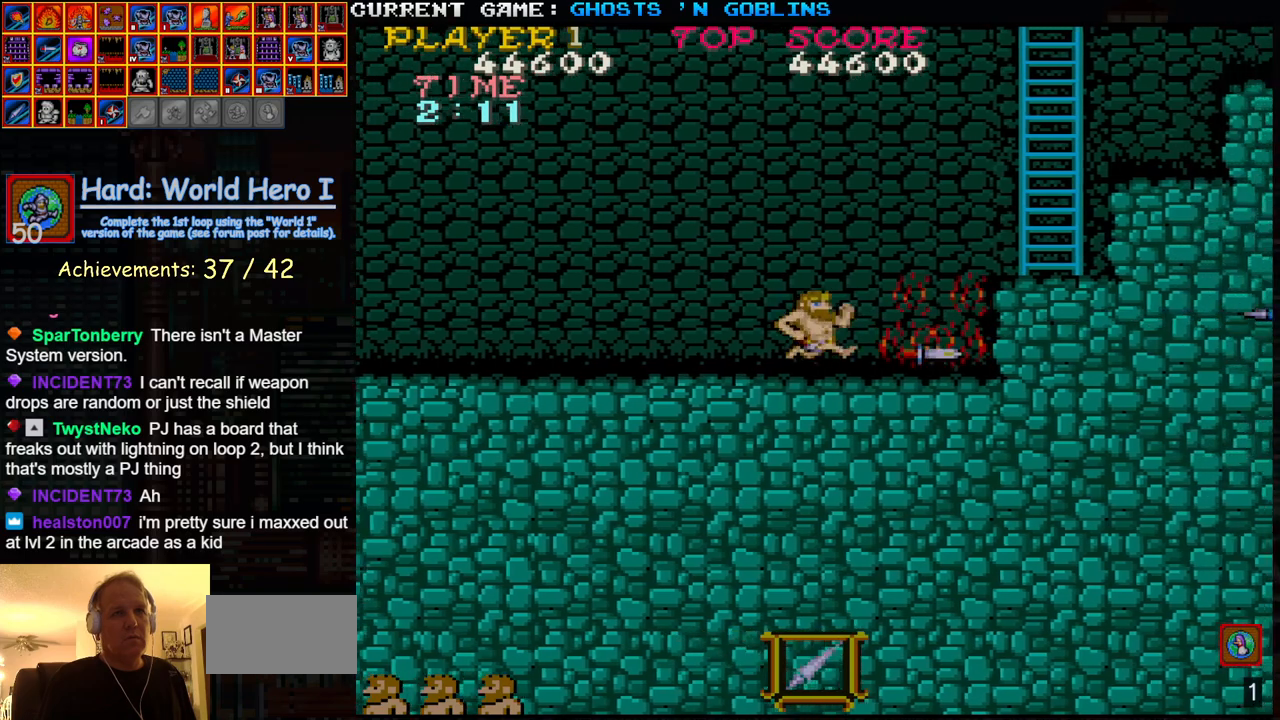
{"buttons": [], "left_stick": "right", "events": [[150, "left_stick", "center"], [300, "left_stick", "right"]]}
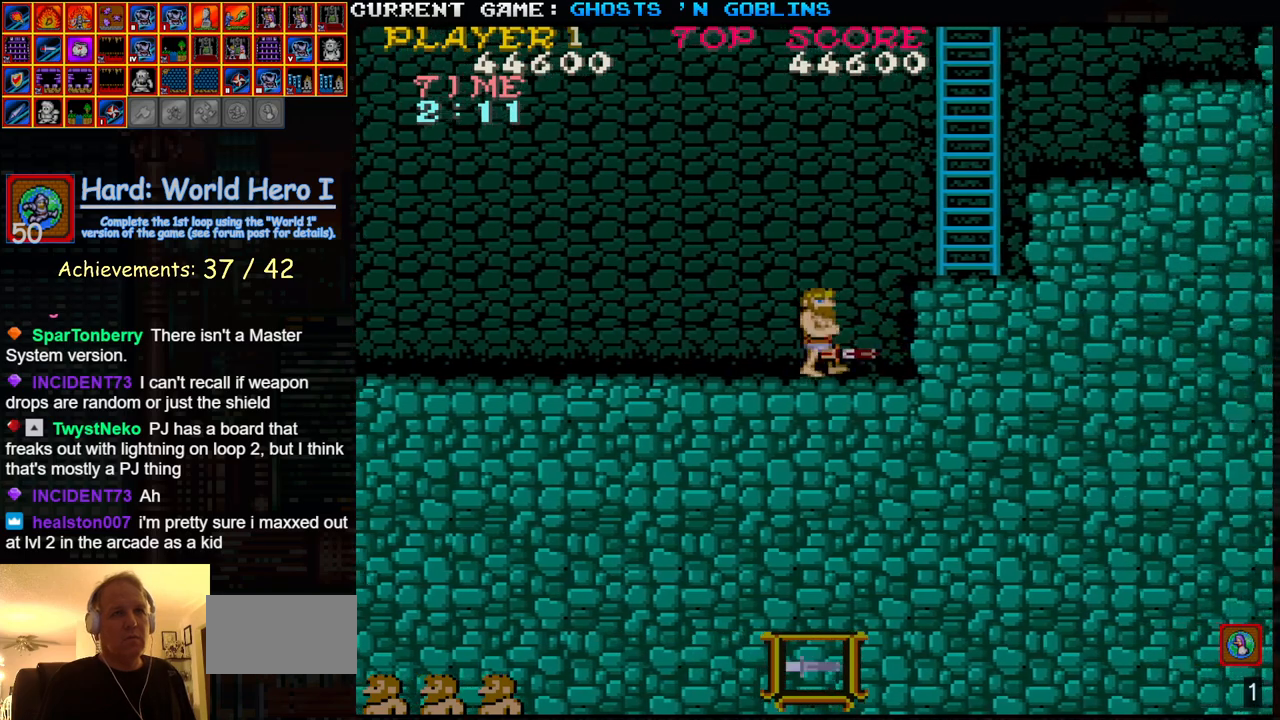
{"buttons": [], "left_stick": "right", "events": [[100, "TRIANGLE", "down"], [233, "TRIANGLE", "up"]]}
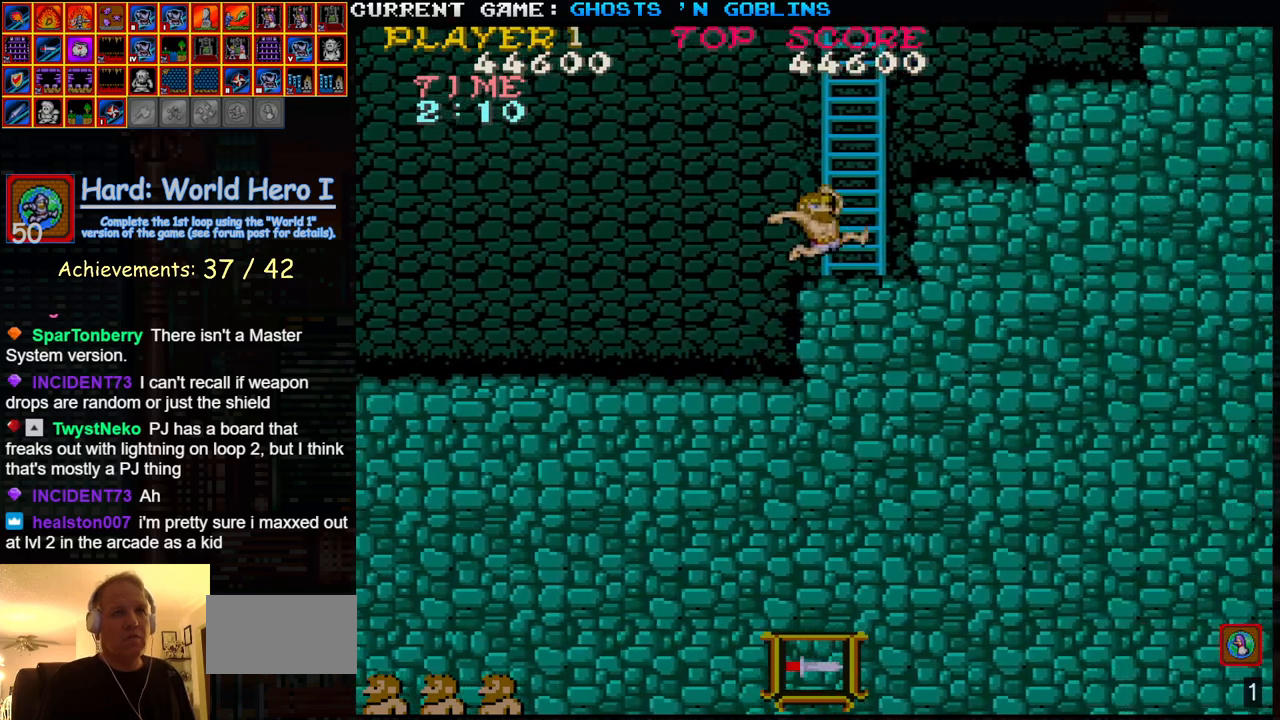
{"buttons": [], "left_stick": "up-left", "events": [[17, "left_stick", "center"], [67, "left_stick", "up"], [383, "left_stick", "up-left"]]}
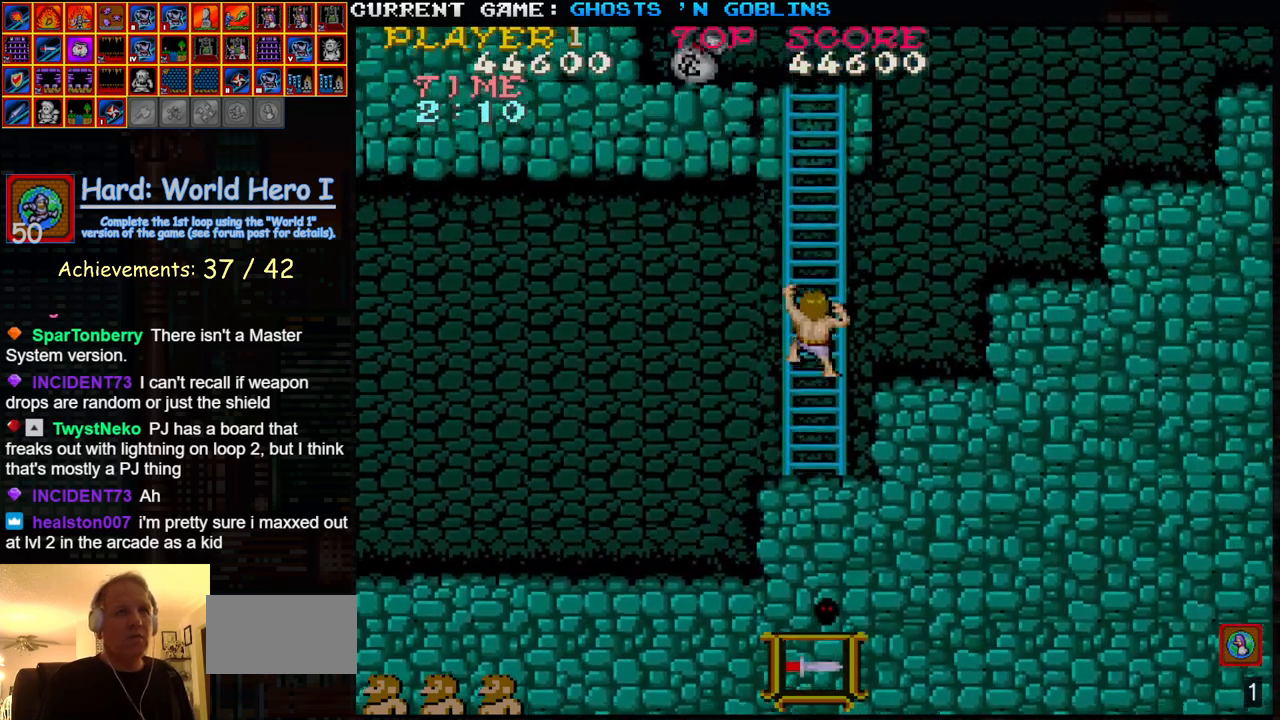
{"buttons": [], "left_stick": "up-left", "events": []}
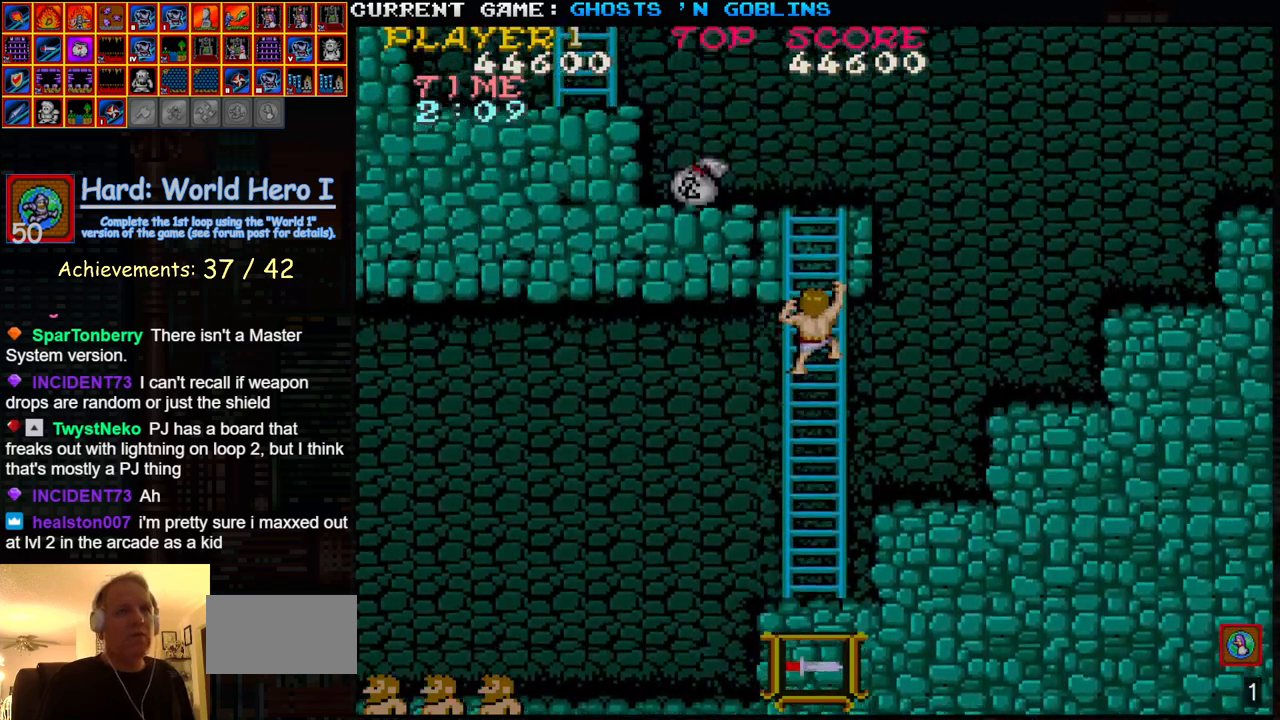
{"buttons": [], "left_stick": "up-left", "events": []}
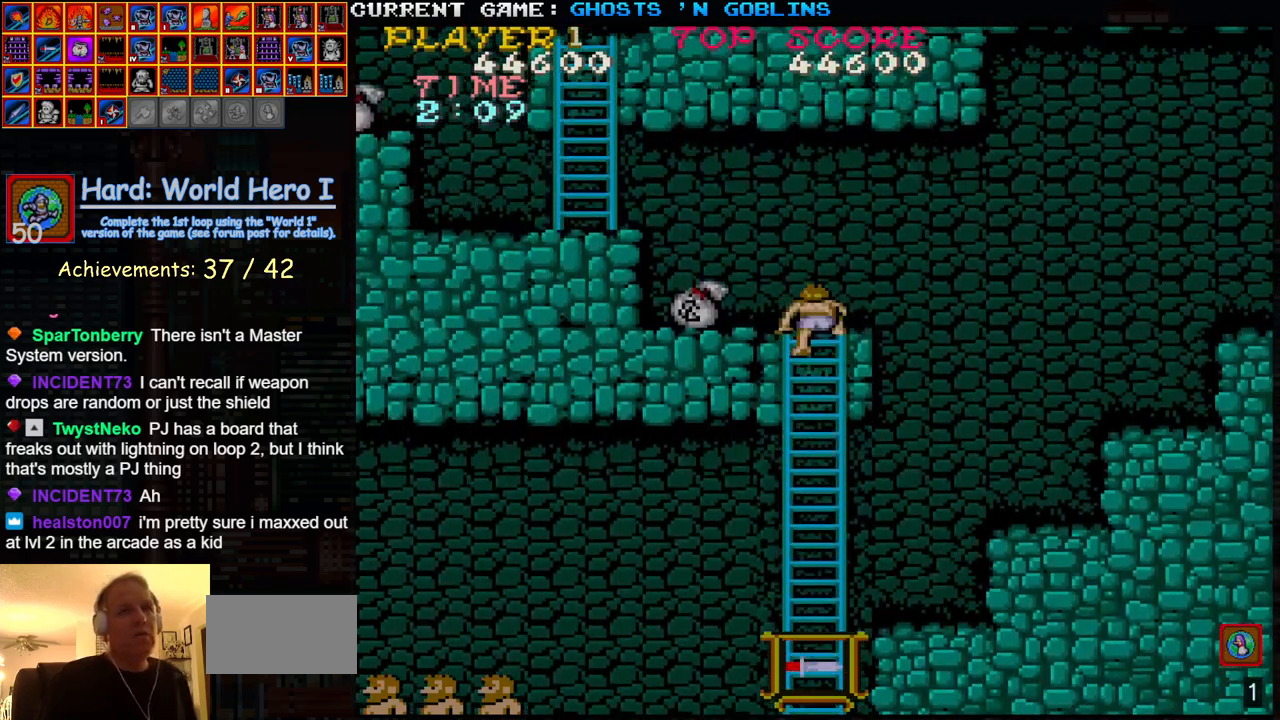
{"buttons": [], "left_stick": "left", "events": [[450, "left_stick", "left"]]}
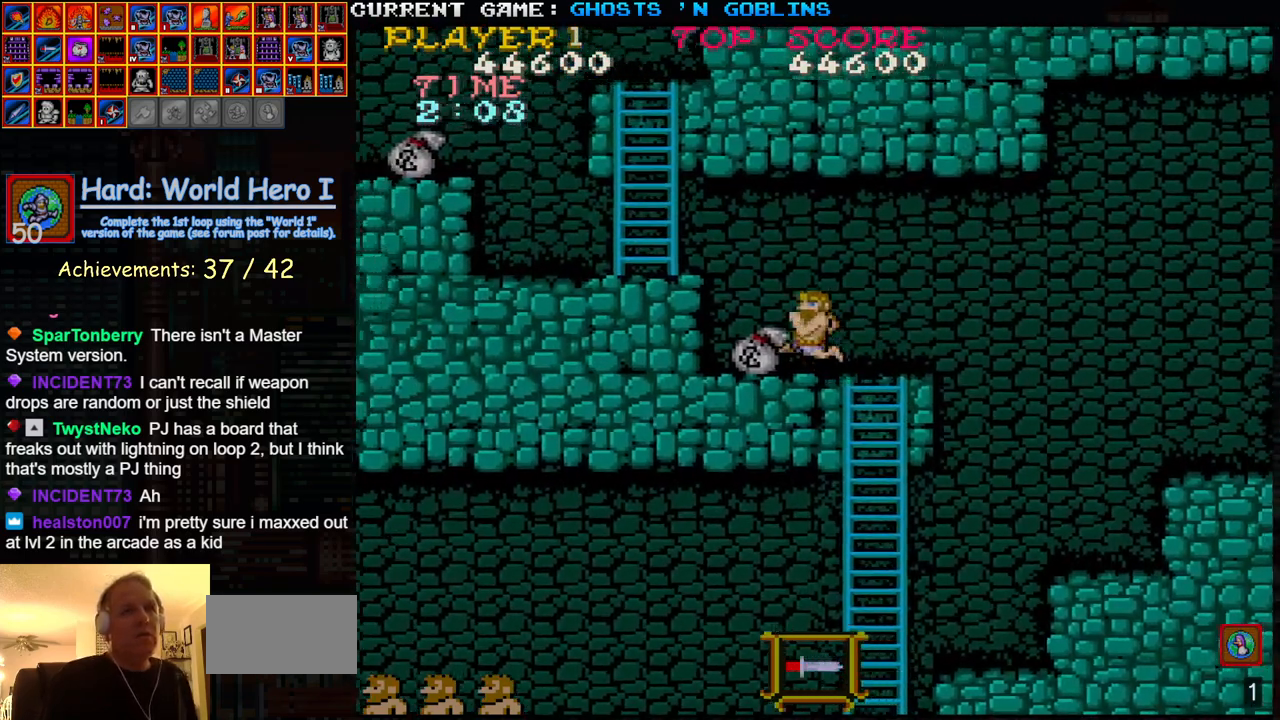
{"buttons": [], "left_stick": "left", "events": [[133, "TRIANGLE", "down"], [250, "TRIANGLE", "up"]]}
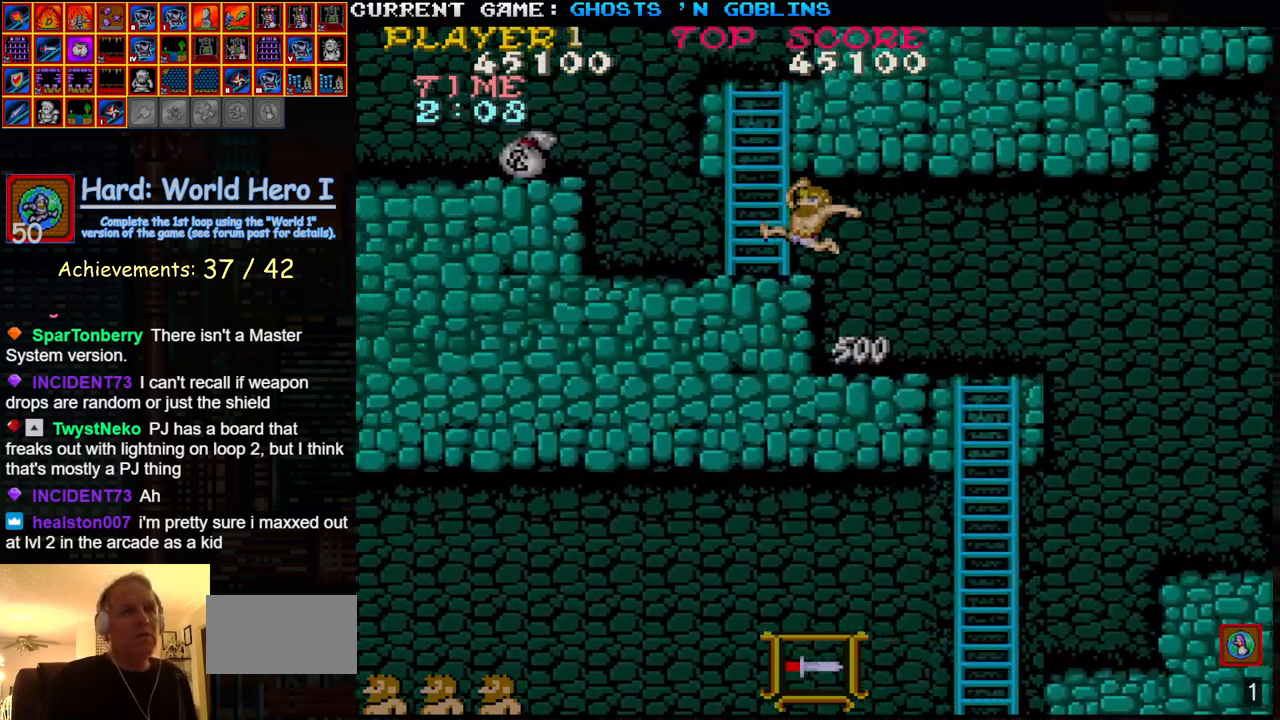
{"buttons": [], "left_stick": "up-left", "events": [[67, "left_stick", "up"], [433, "left_stick", "up-left"]]}
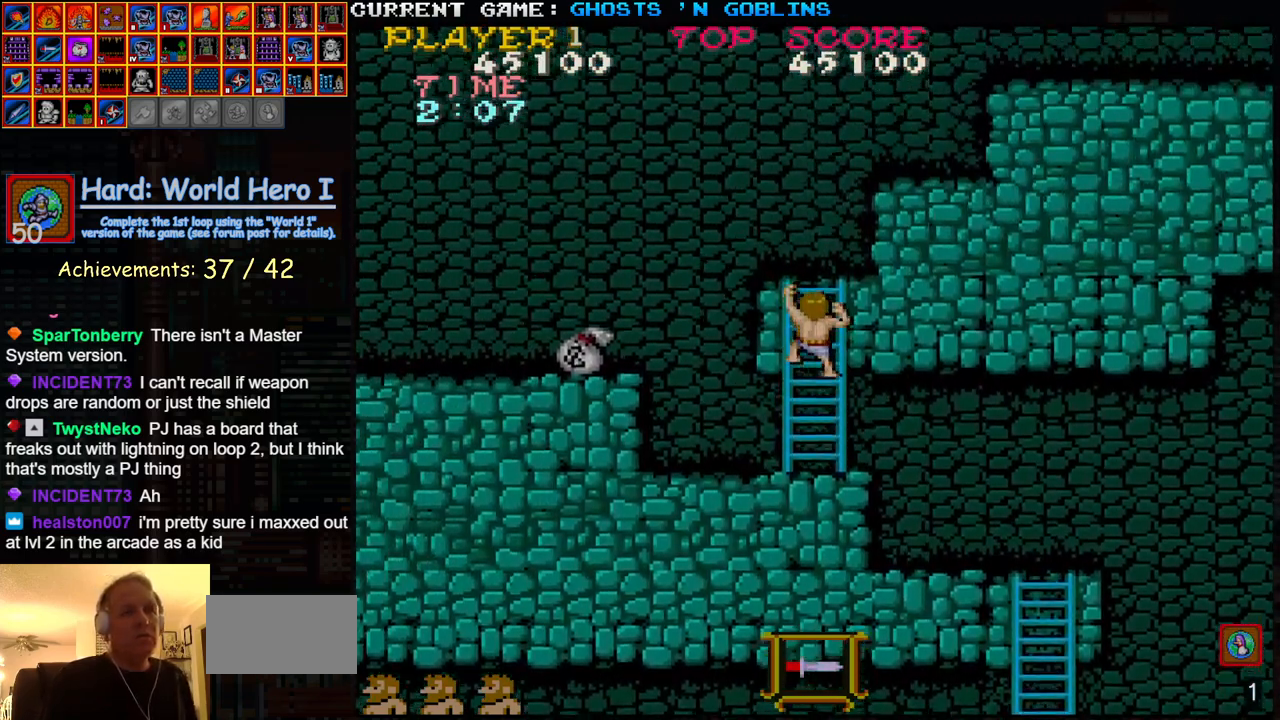
{"buttons": [], "left_stick": "up-left", "events": []}
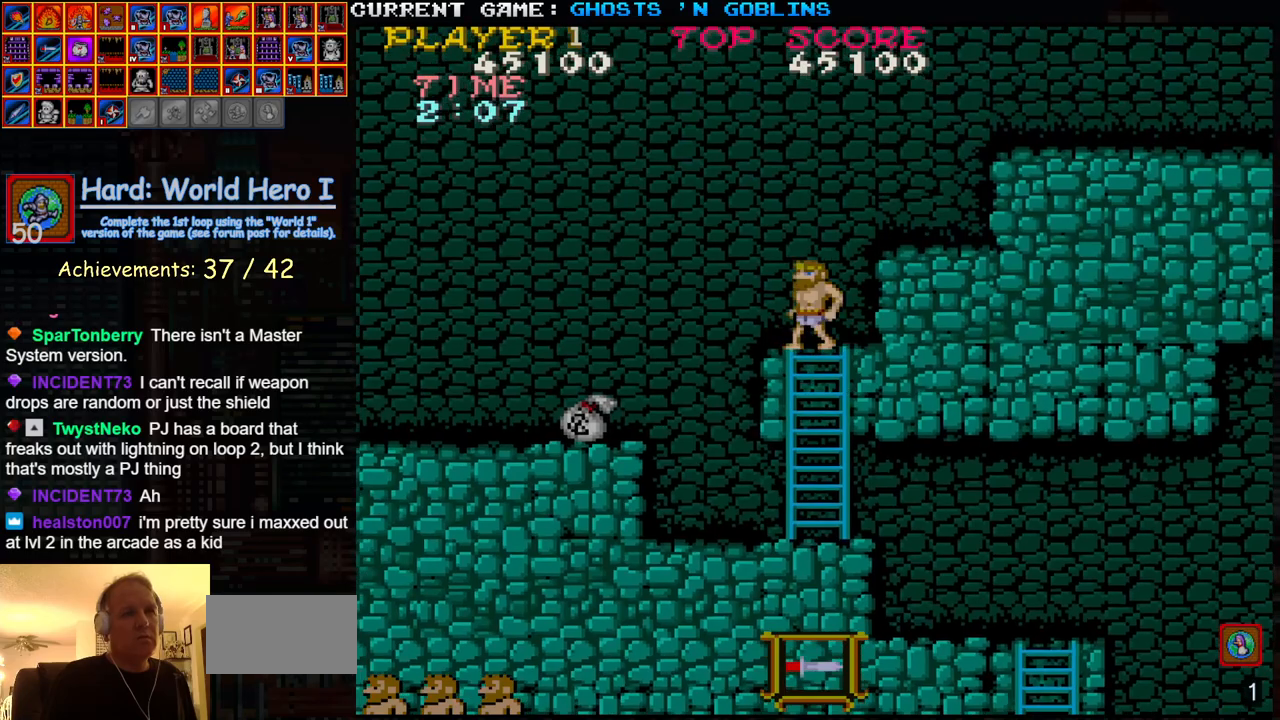
{"buttons": [], "left_stick": "left", "events": [[133, "TRIANGLE", "down"], [200, "left_stick", "left"], [283, "TRIANGLE", "up"]]}
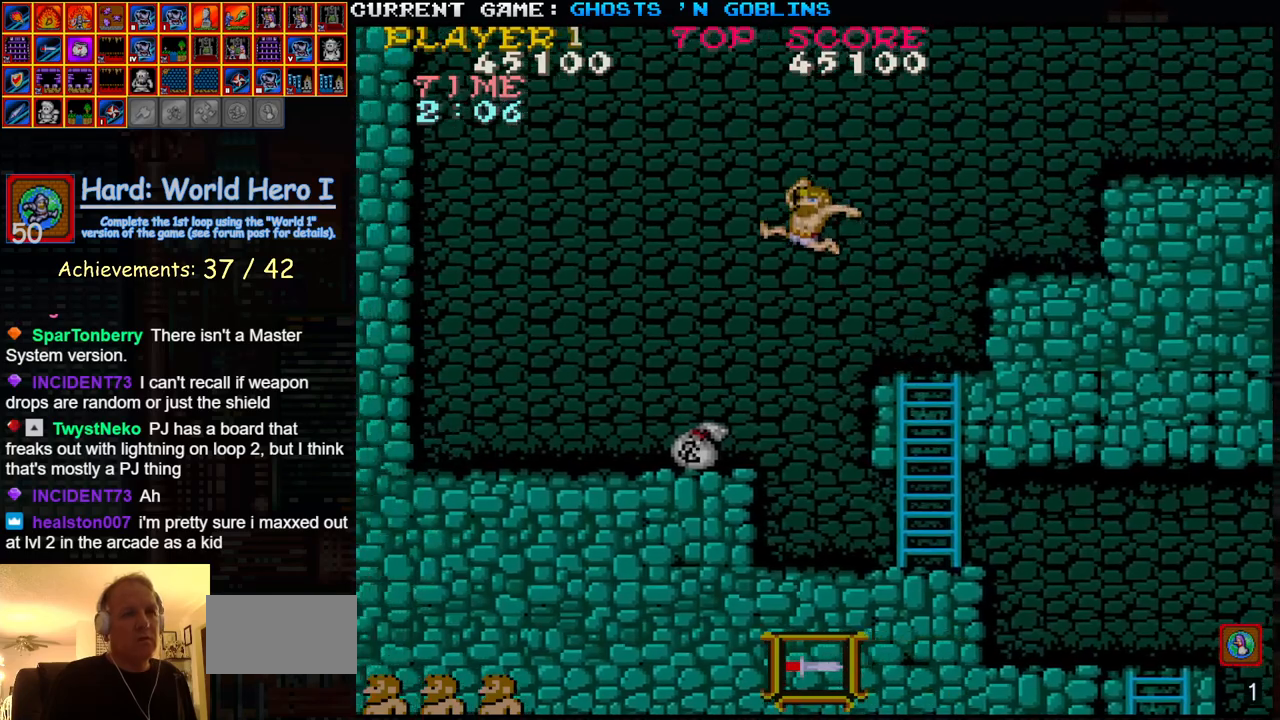
{"buttons": [], "left_stick": "left", "events": []}
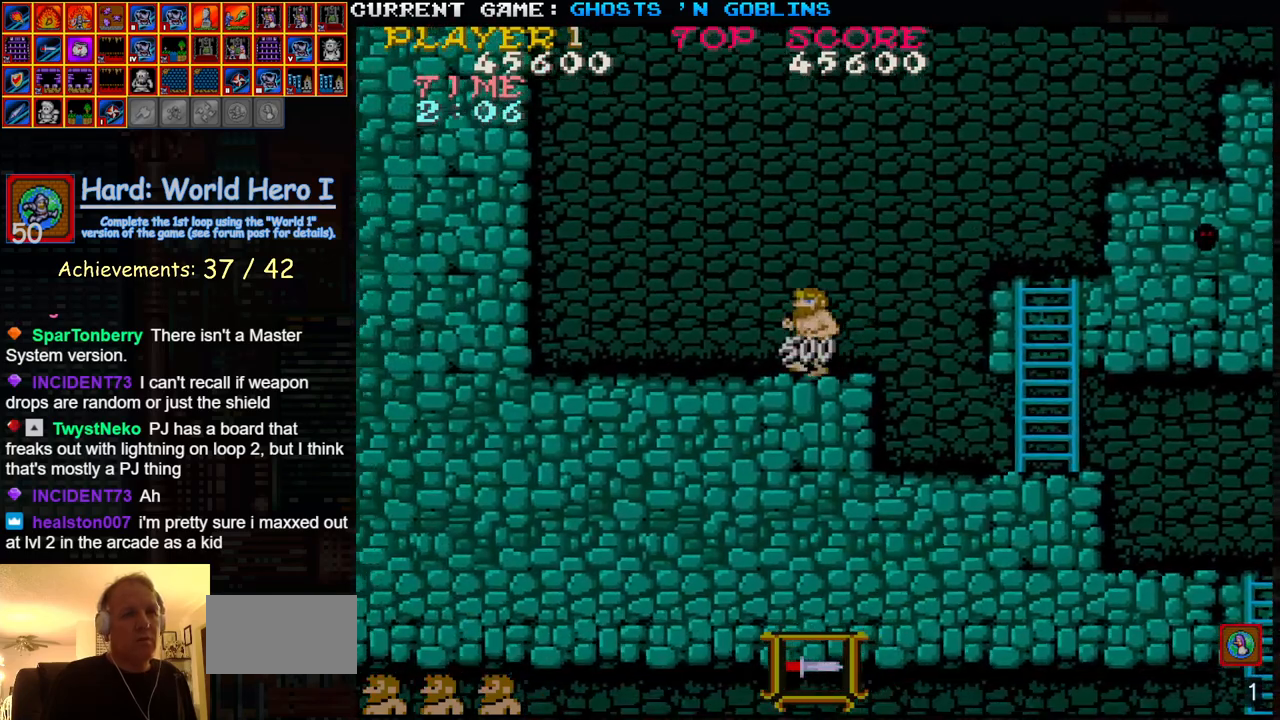
{"buttons": [], "left_stick": "right", "events": [[33, "left_stick", "center"], [83, "left_stick", "right"], [350, "SQUARE", "down"], [450, "SQUARE", "up"]]}
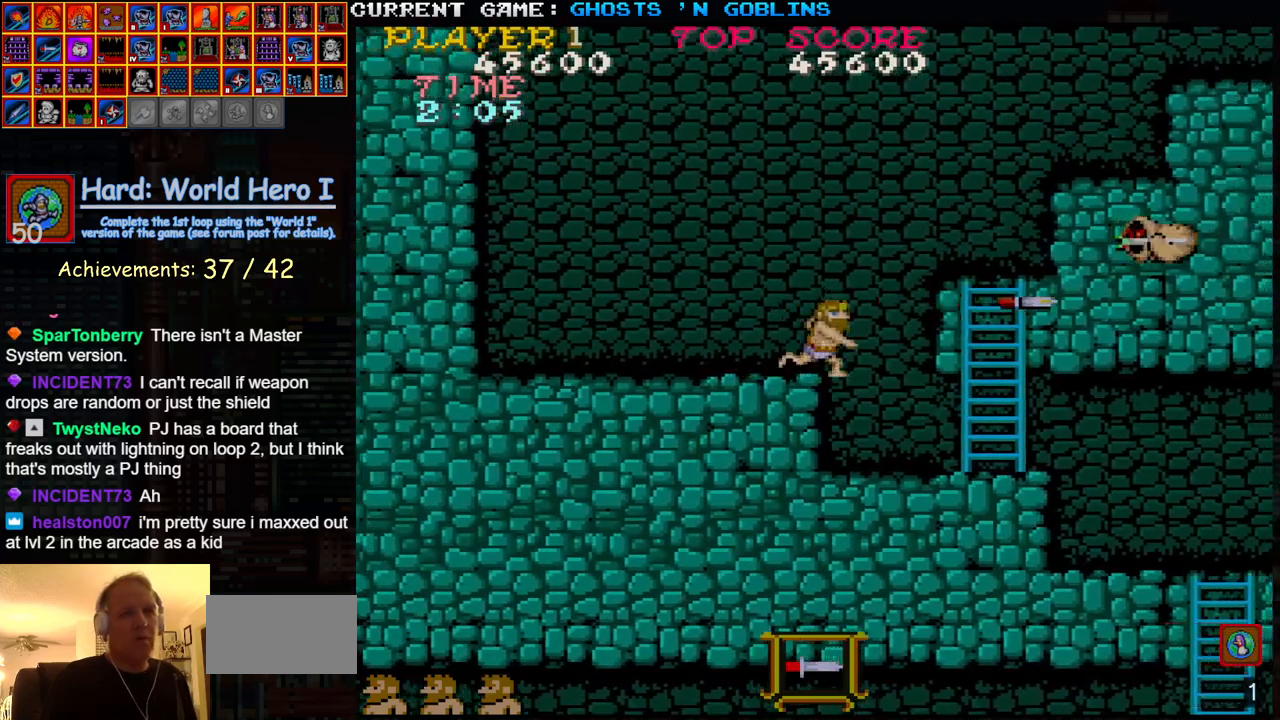
{"buttons": ["SQUARE"], "left_stick": "center", "events": [[83, "left_stick", "center"], [150, "TRIANGLE", "down"], [283, "SQUARE", "down"], [300, "TRIANGLE", "up"], [350, "SQUARE", "up"], [450, "SQUARE", "down"]]}
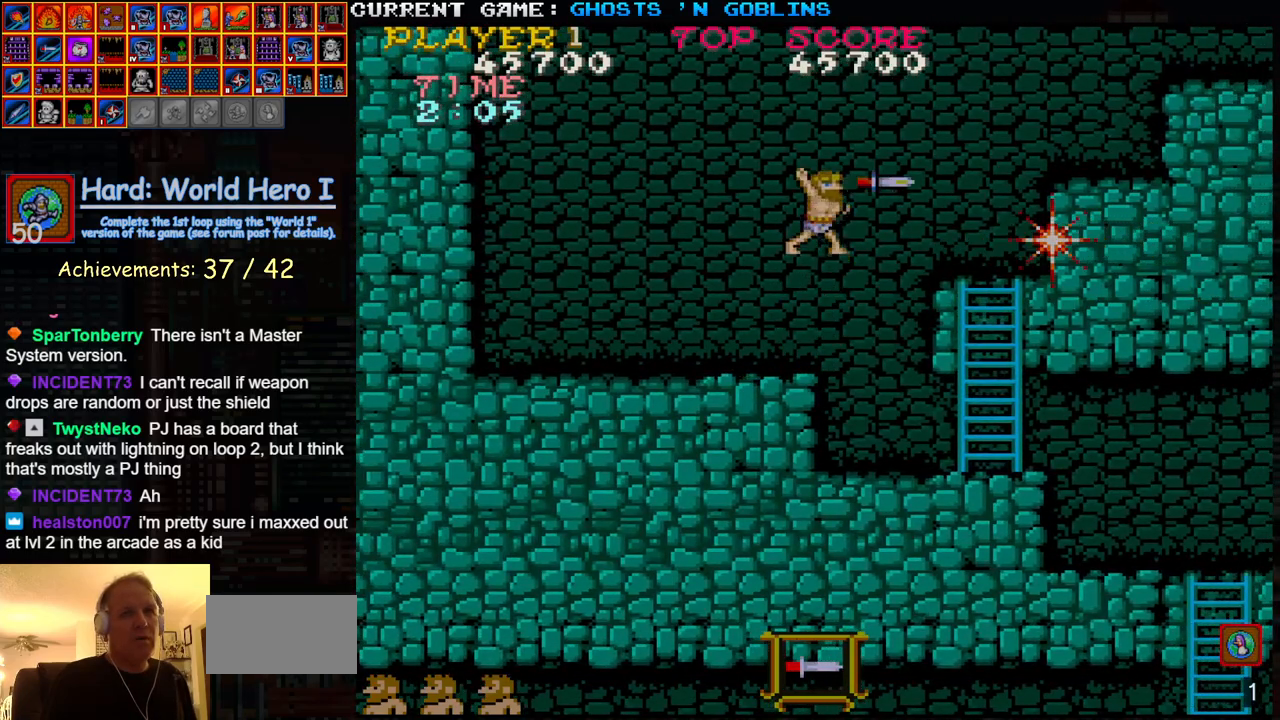
{"buttons": [], "left_stick": "right", "events": [[33, "SQUARE", "up"], [267, "left_stick", "right"]]}
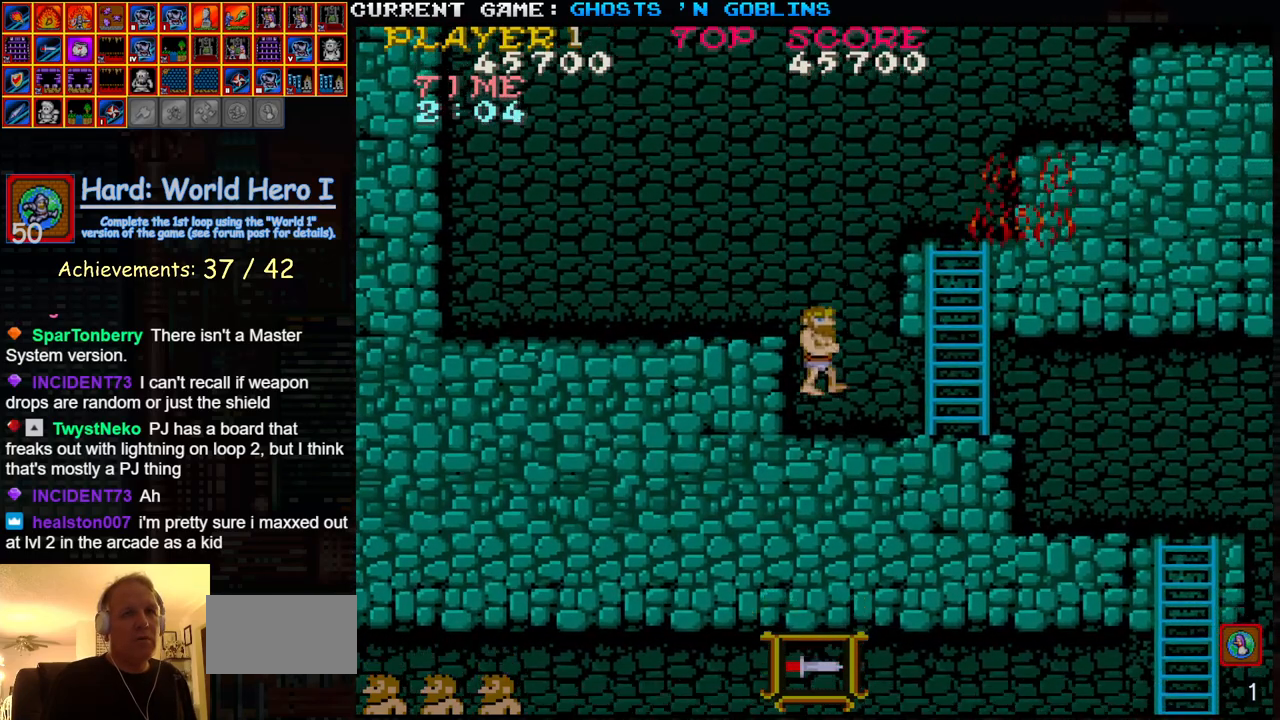
{"buttons": [], "left_stick": "left", "events": [[483, "left_stick", "left"]]}
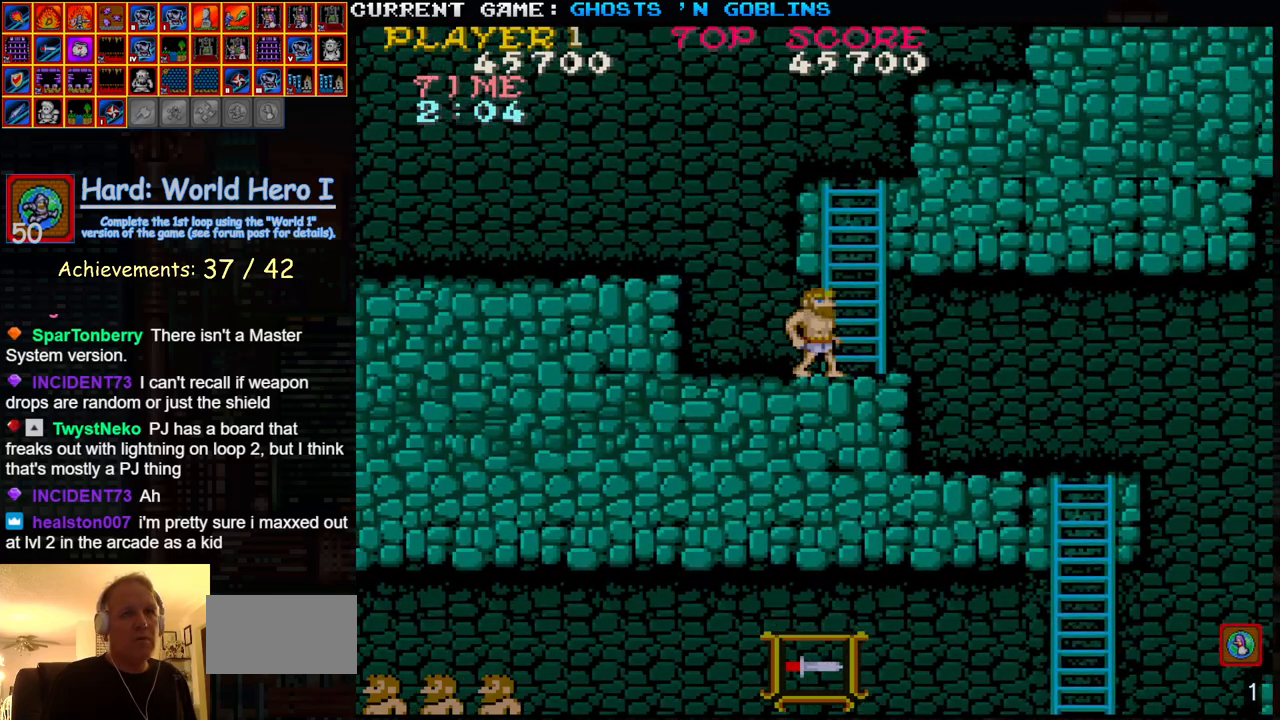
{"buttons": [], "left_stick": "up-left", "events": [[117, "left_stick", "right"], [317, "left_stick", "up"], [367, "left_stick", "up-left"]]}
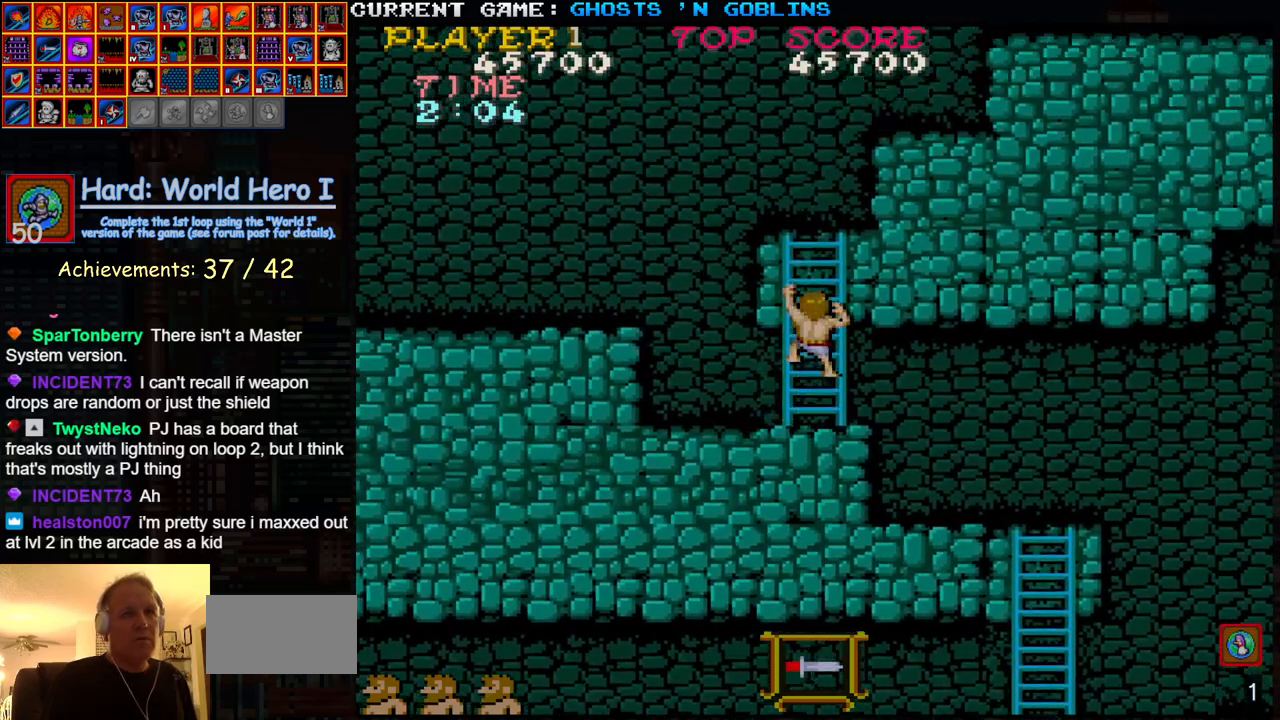
{"buttons": [], "left_stick": "up-left", "events": []}
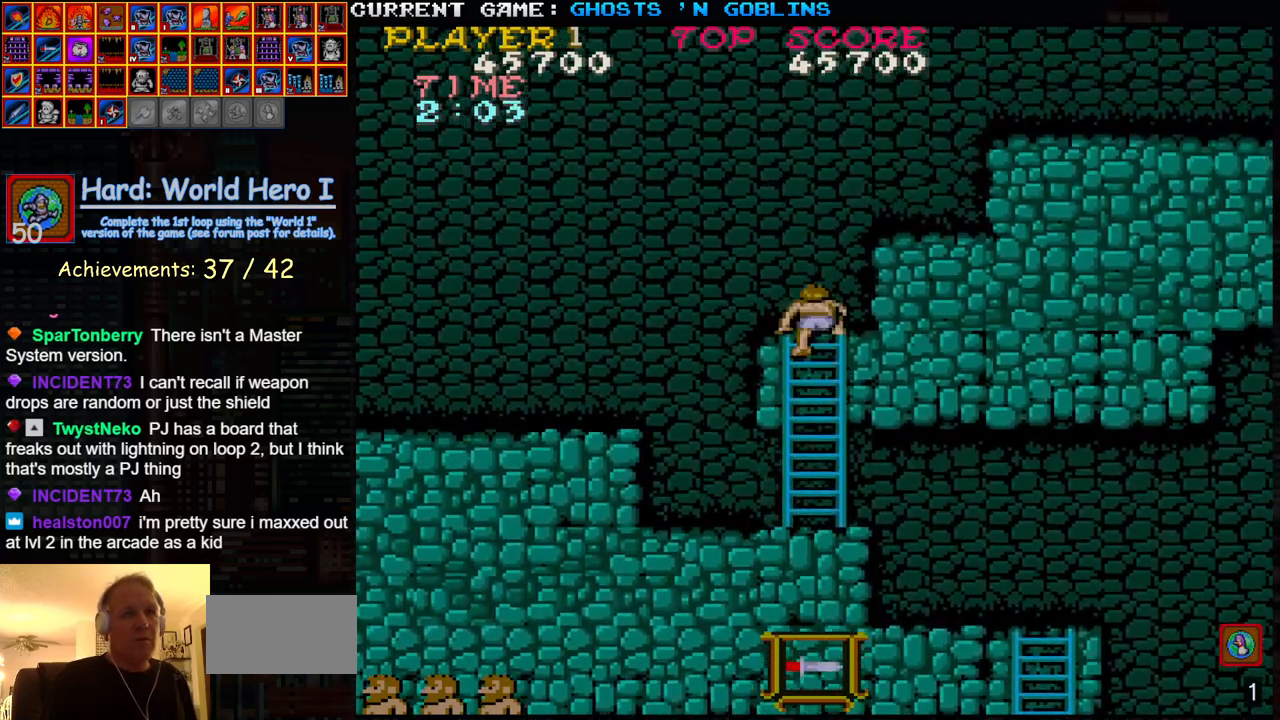
{"buttons": [], "left_stick": "up-left", "events": [[317, "TRIANGLE", "down"], [483, "TRIANGLE", "up"]]}
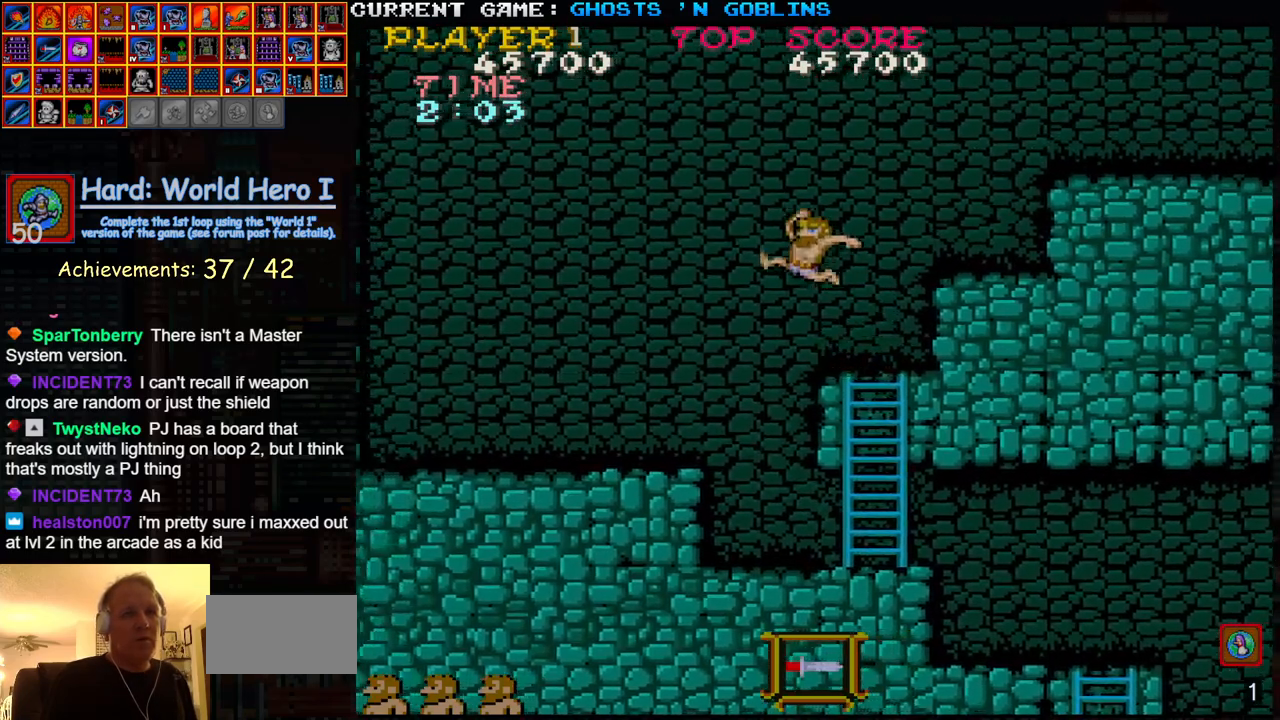
{"buttons": [], "left_stick": "up-left", "events": []}